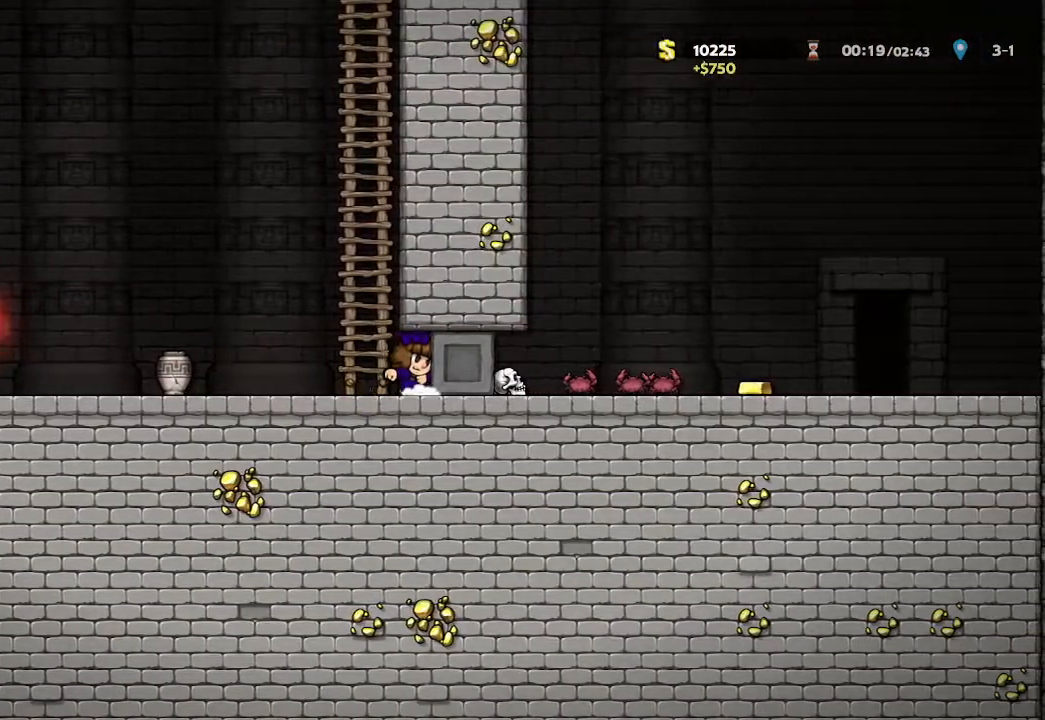
Gameplay with a controller (Xbox layout); each line is a JSON object with the inputs held at the frame after it. "events" lists button and stick changes between this image and that frame as [ms after this image, input, new state], when the widget could be followed in between. Not read: B SHARE.
{"buttons": [], "left_stick": "right", "right_stick": "center", "events": []}
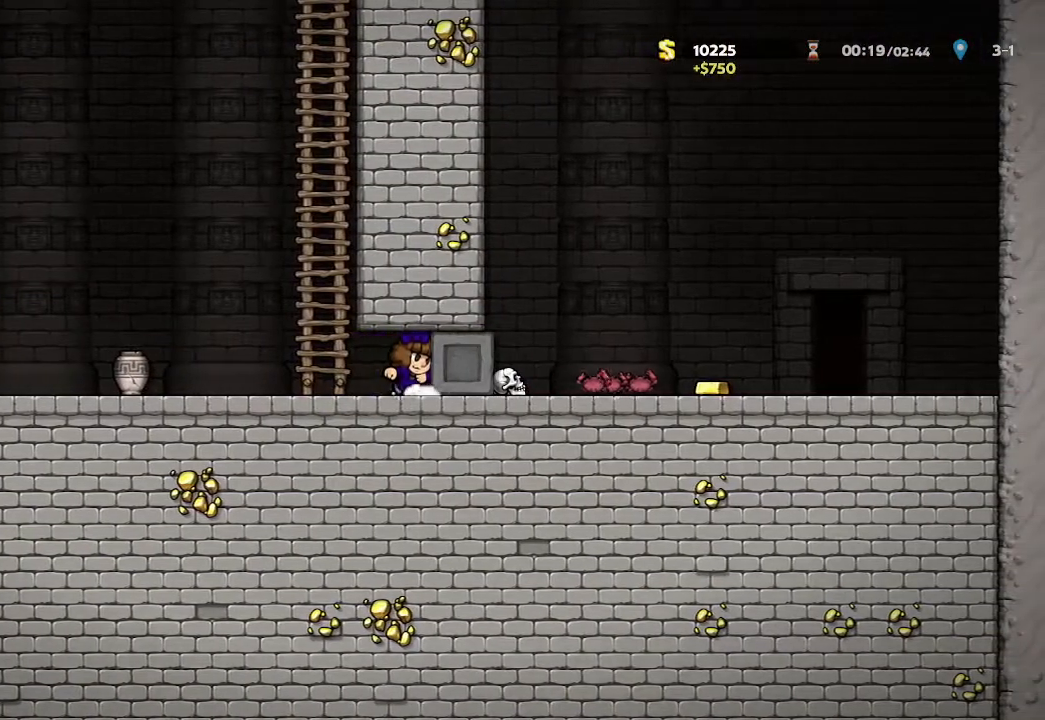
{"buttons": [], "left_stick": "right", "right_stick": "center"}
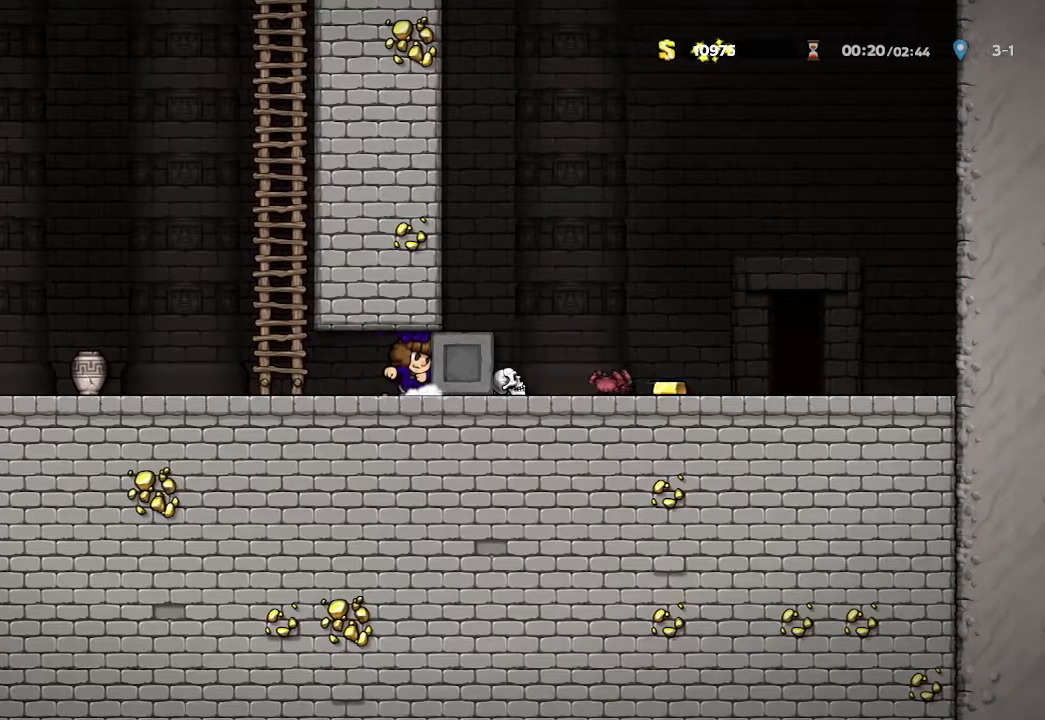
{"buttons": [], "left_stick": "right", "right_stick": "center", "events": []}
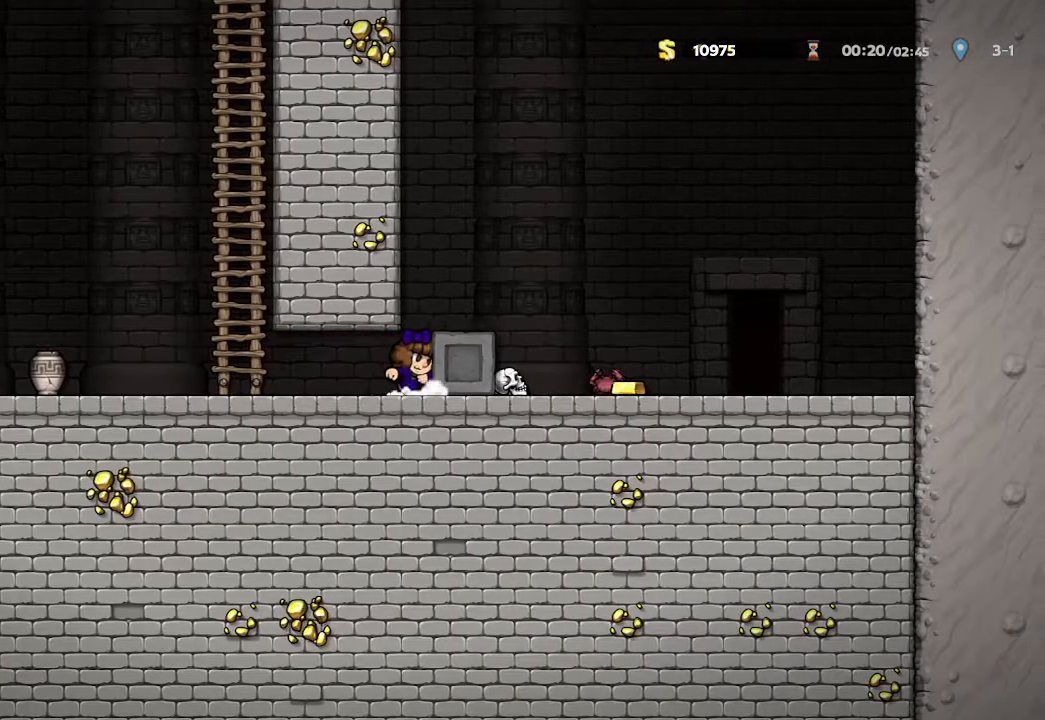
{"buttons": ["A"], "left_stick": "right", "right_stick": "center", "events": [[233, "left_stick", "center"], [333, "A", "down"], [500, "left_stick", "right"]]}
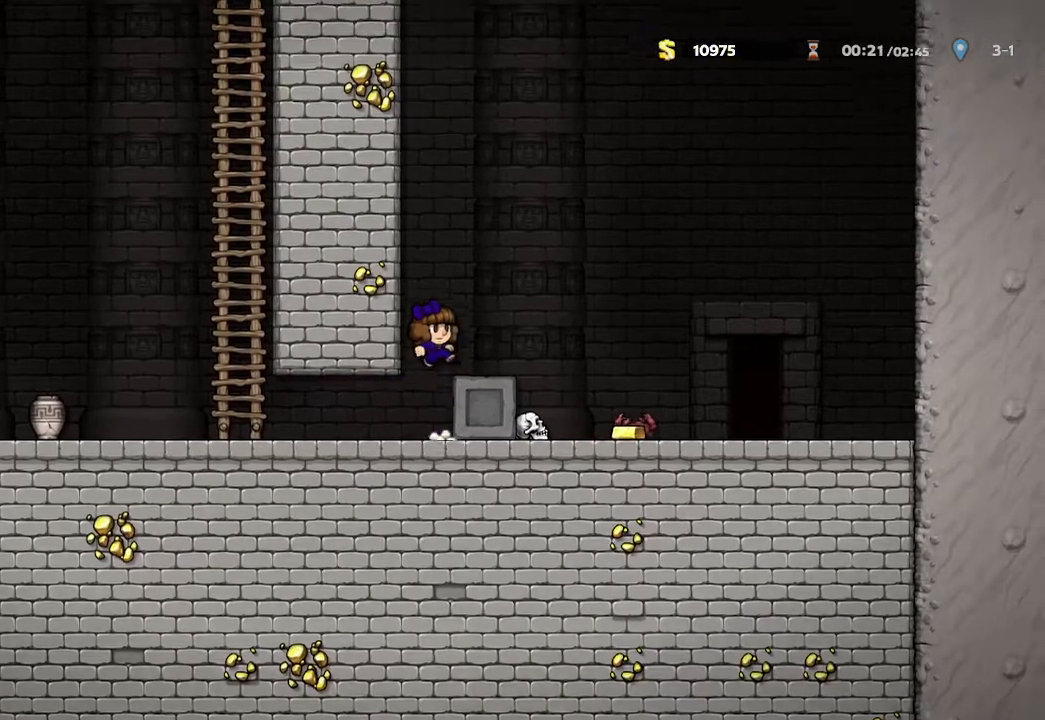
{"buttons": [], "left_stick": "right", "right_stick": "center", "events": [[50, "A", "up"]]}
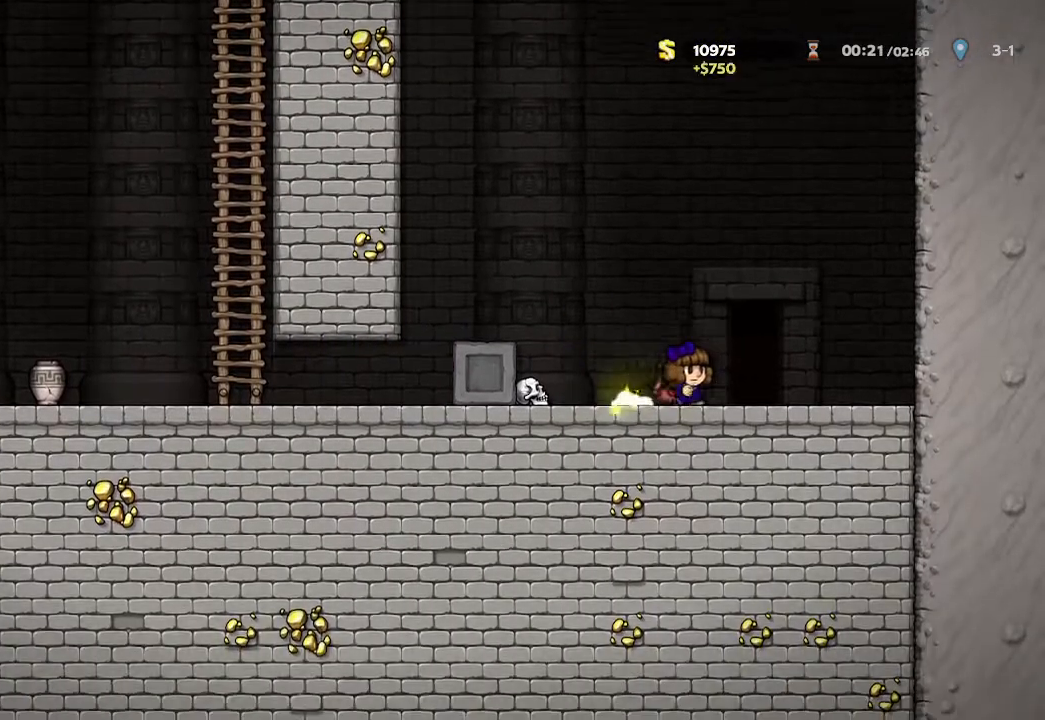
{"buttons": [], "left_stick": "center", "right_stick": "center", "events": [[67, "left_stick", "center"], [117, "R1", "down"], [233, "R1", "up"]]}
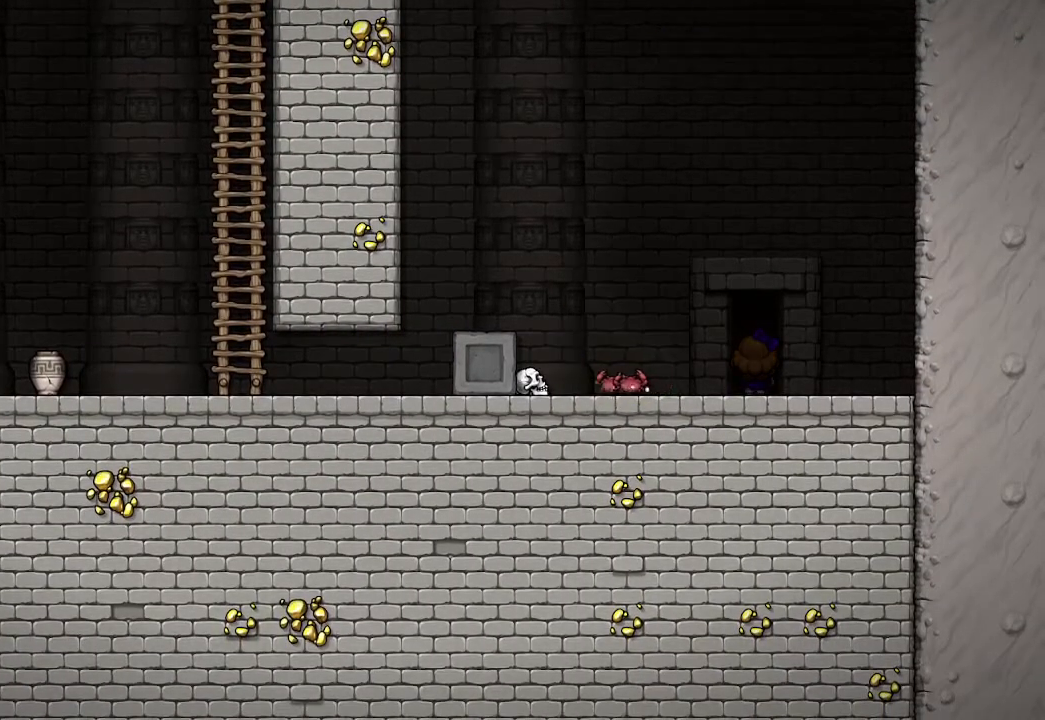
{"buttons": ["A"], "left_stick": "center", "right_stick": "center", "events": [[67, "A", "down"]]}
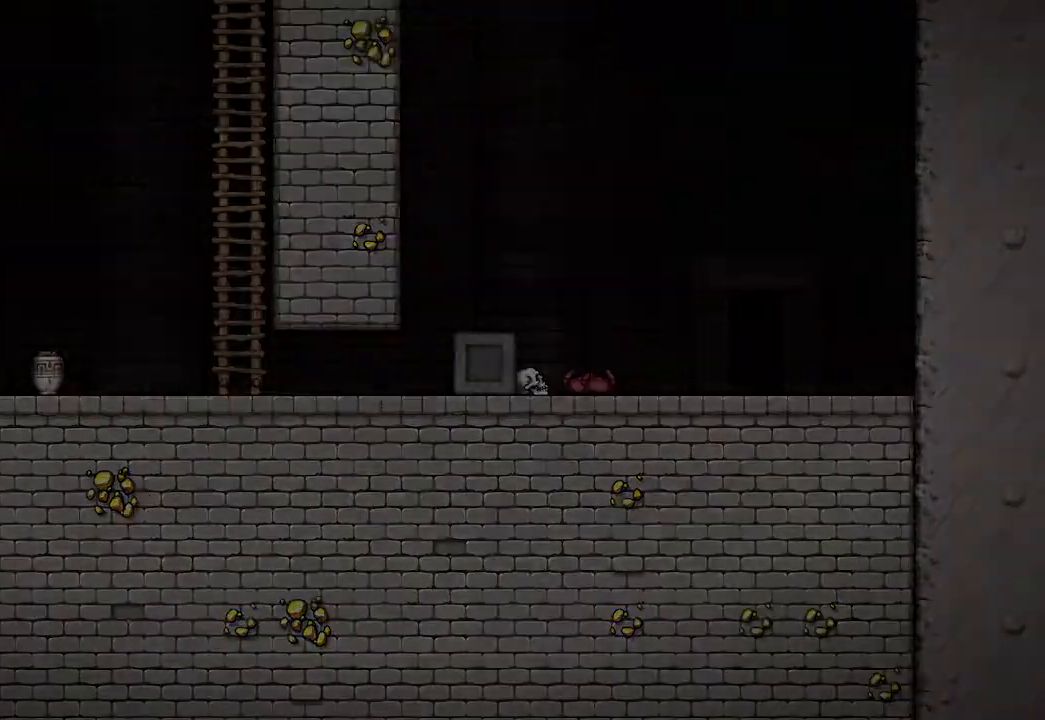
{"buttons": ["A"], "left_stick": "center", "right_stick": "center", "events": []}
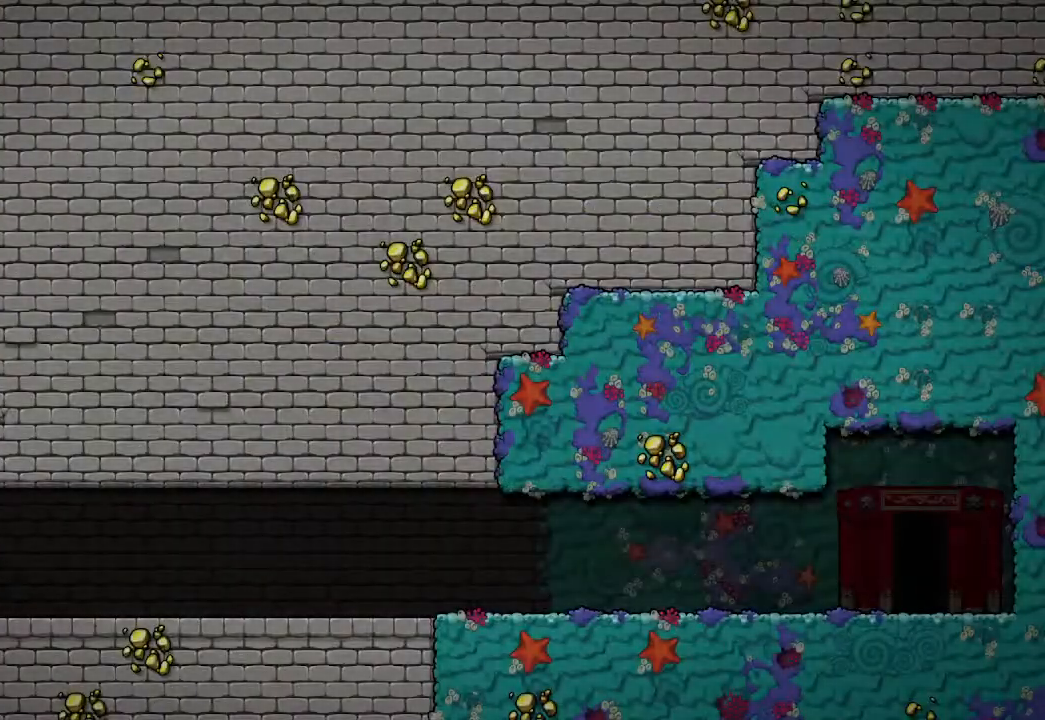
{"buttons": [], "left_stick": "center", "right_stick": "center", "events": [[67, "A", "up"]]}
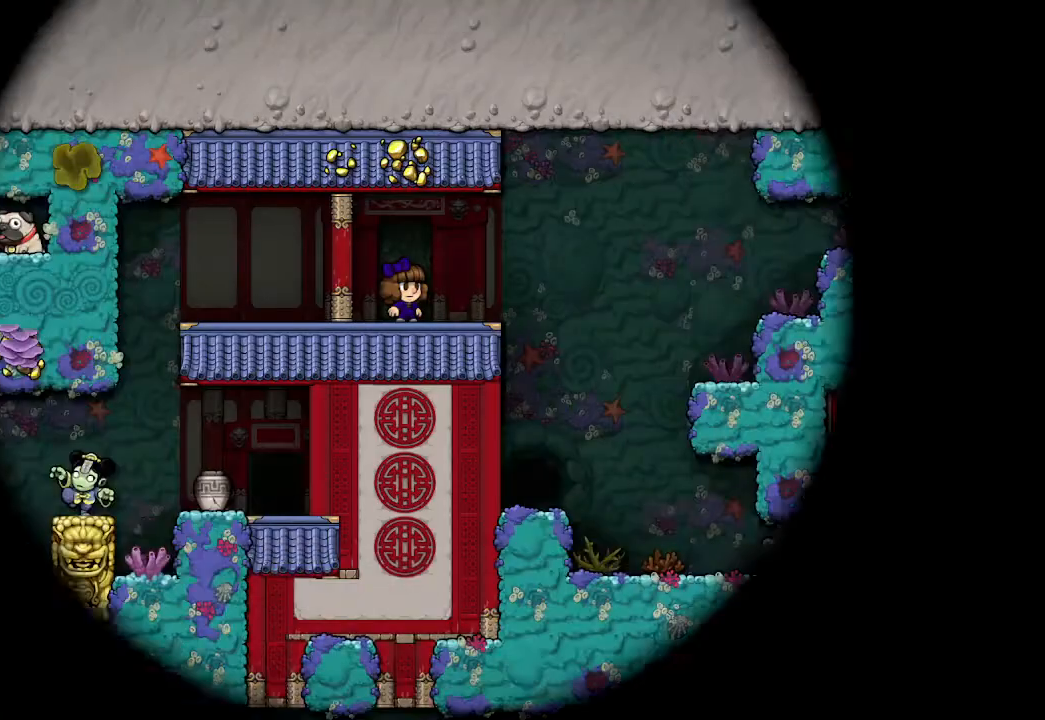
{"buttons": [], "left_stick": "center", "right_stick": "center", "events": []}
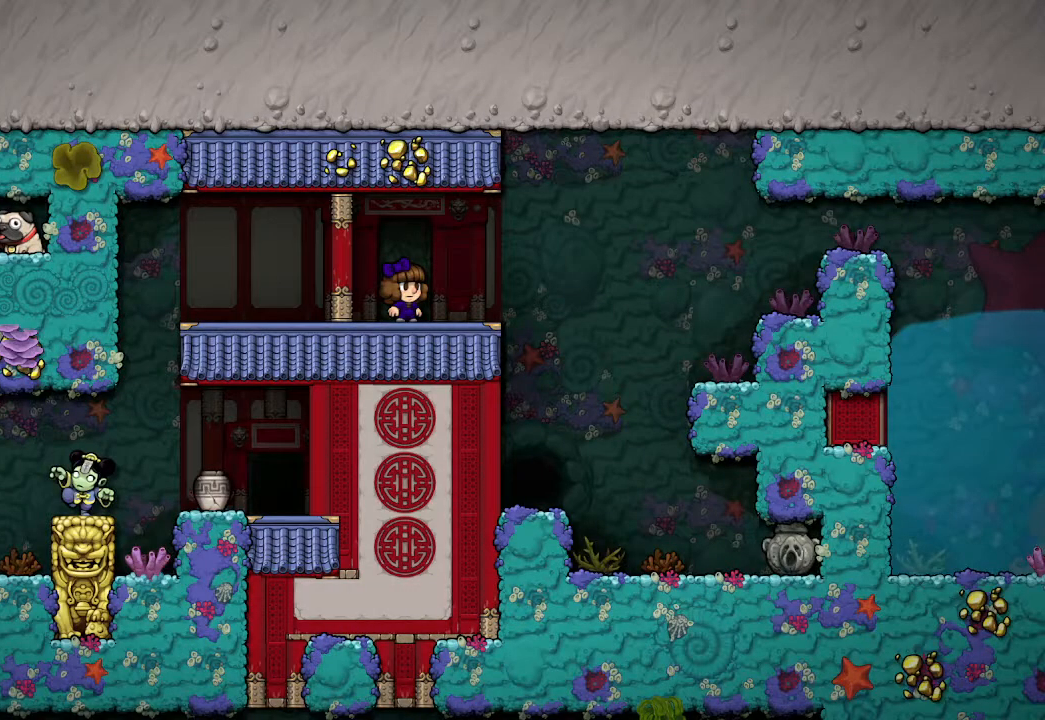
{"buttons": [], "left_stick": "center", "right_stick": "center", "events": []}
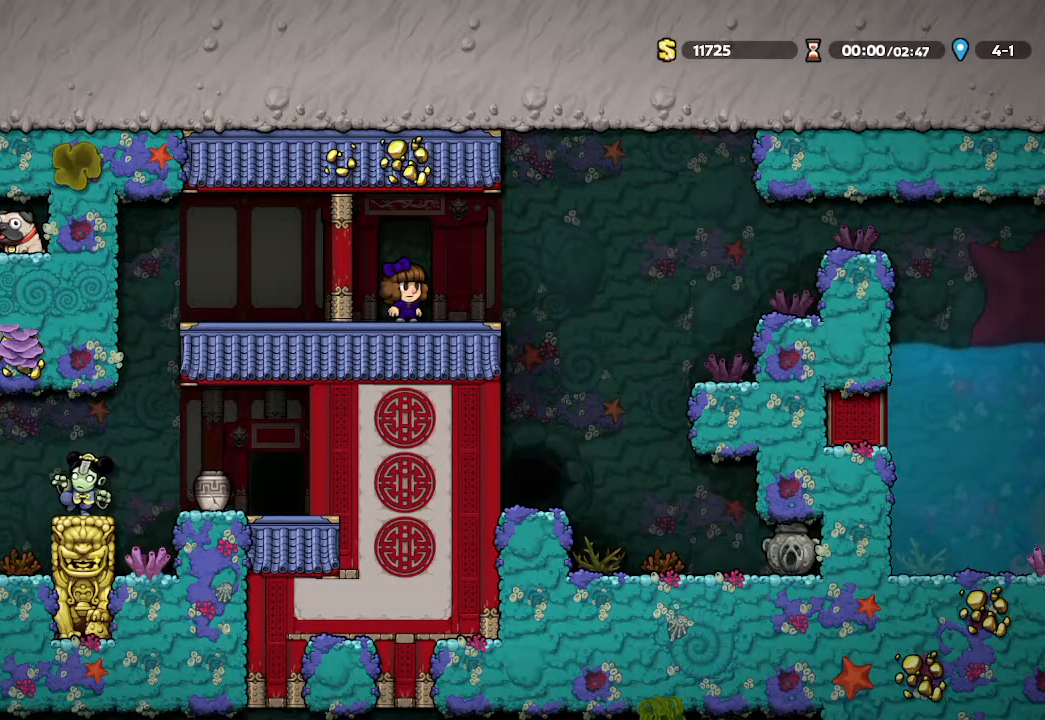
{"buttons": [], "left_stick": "center", "right_stick": "center", "events": [[67, "left_stick", "up-left"], [283, "left_stick", "center"]]}
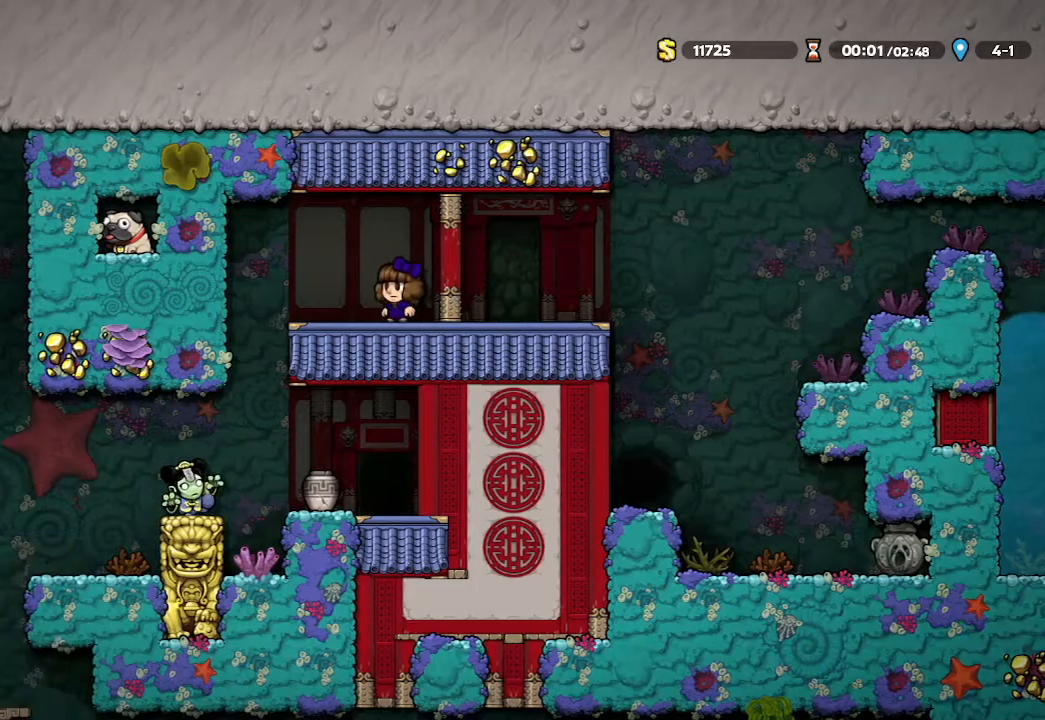
{"buttons": [], "left_stick": "up-left", "right_stick": "center", "events": [[300, "left_stick", "up-left"]]}
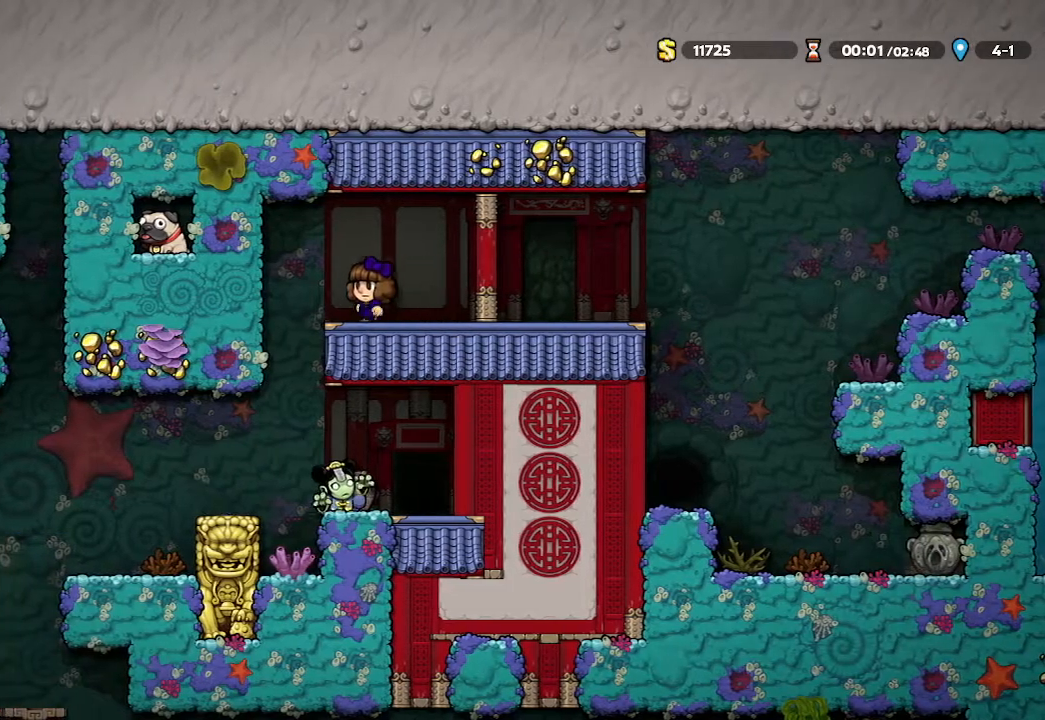
{"buttons": [], "left_stick": "up-left", "right_stick": "center", "events": []}
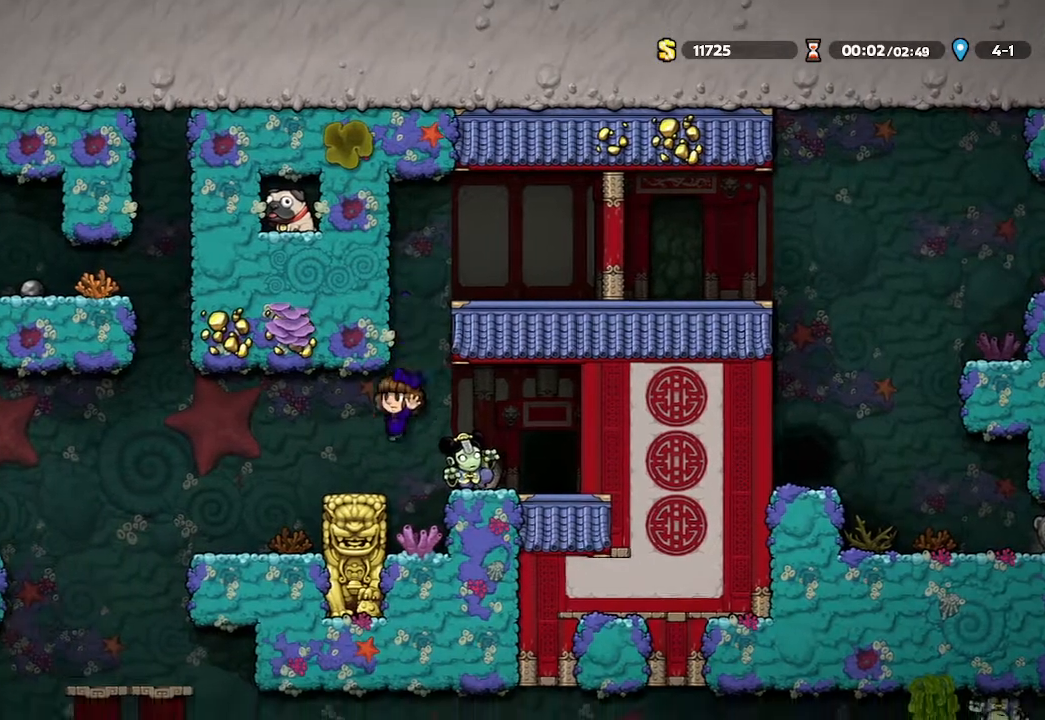
{"buttons": [], "left_stick": "center", "right_stick": "center", "events": [[417, "left_stick", "center"]]}
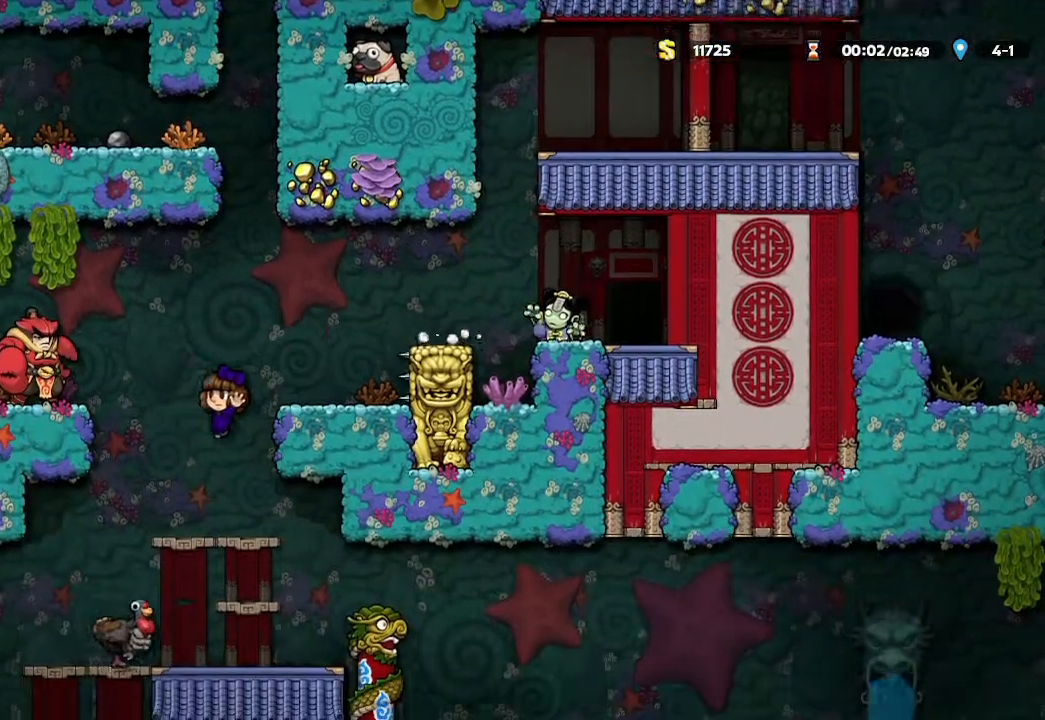
{"buttons": [], "left_stick": "center", "right_stick": "center", "events": [[33, "left_stick", "right"], [317, "left_stick", "center"]]}
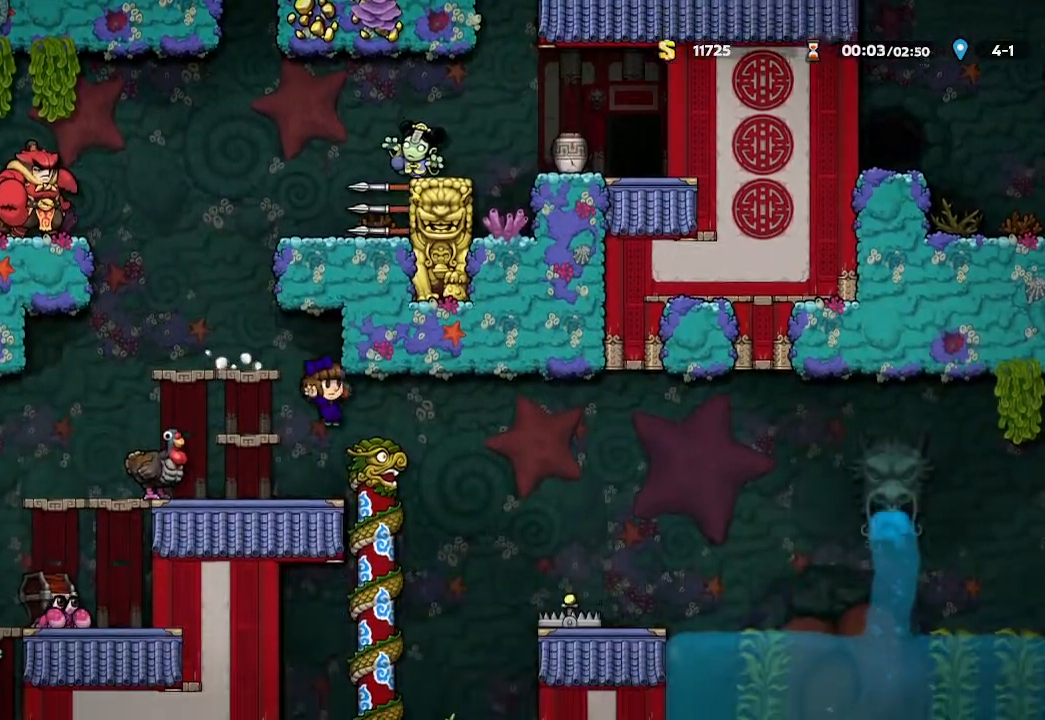
{"buttons": [], "left_stick": "center", "right_stick": "center", "events": [[150, "left_stick", "right"], [367, "left_stick", "center"]]}
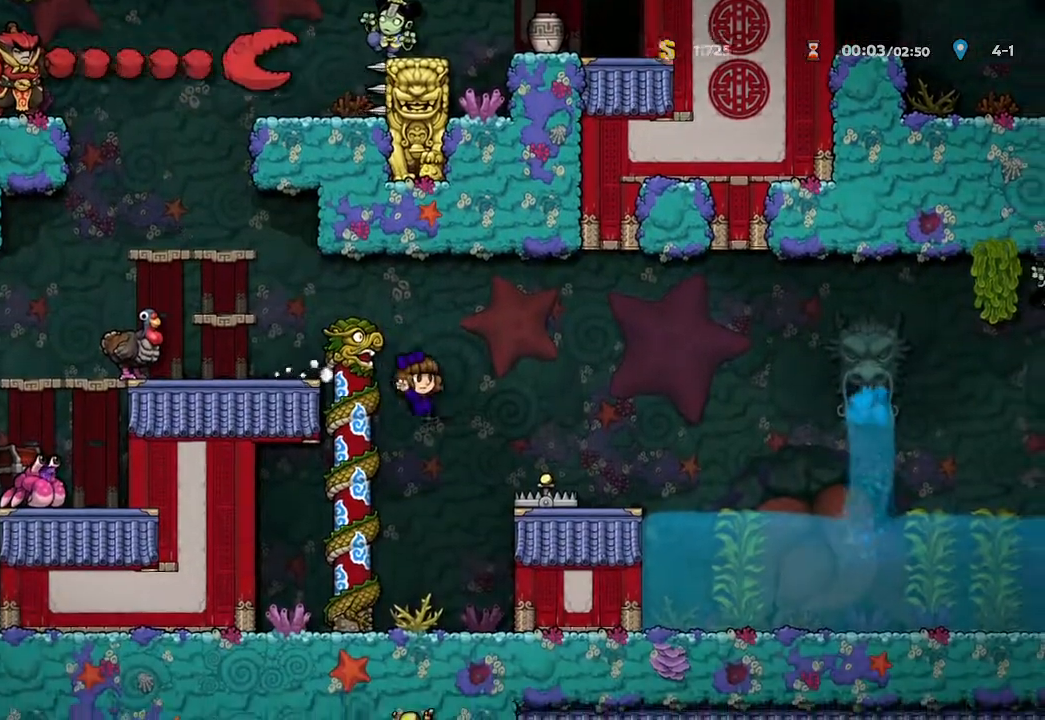
{"buttons": [], "left_stick": "center", "right_stick": "center", "events": [[50, "left_stick", "right"], [233, "left_stick", "center"]]}
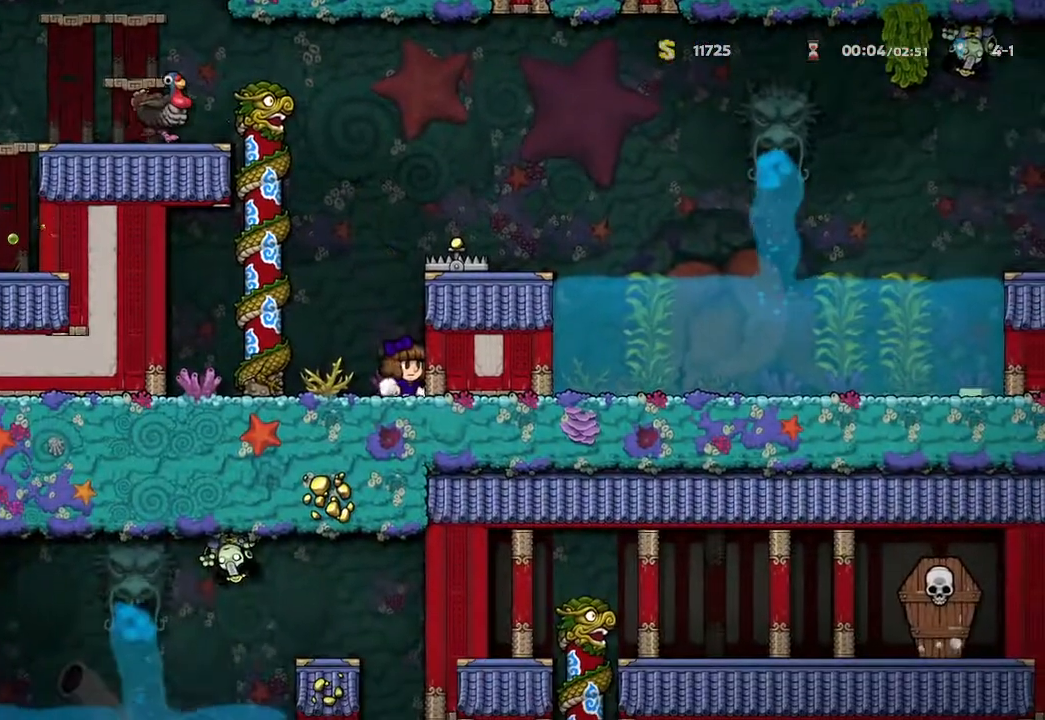
{"buttons": ["A", "X"], "left_stick": "center", "right_stick": "center", "events": [[283, "A", "down"], [317, "X", "down"]]}
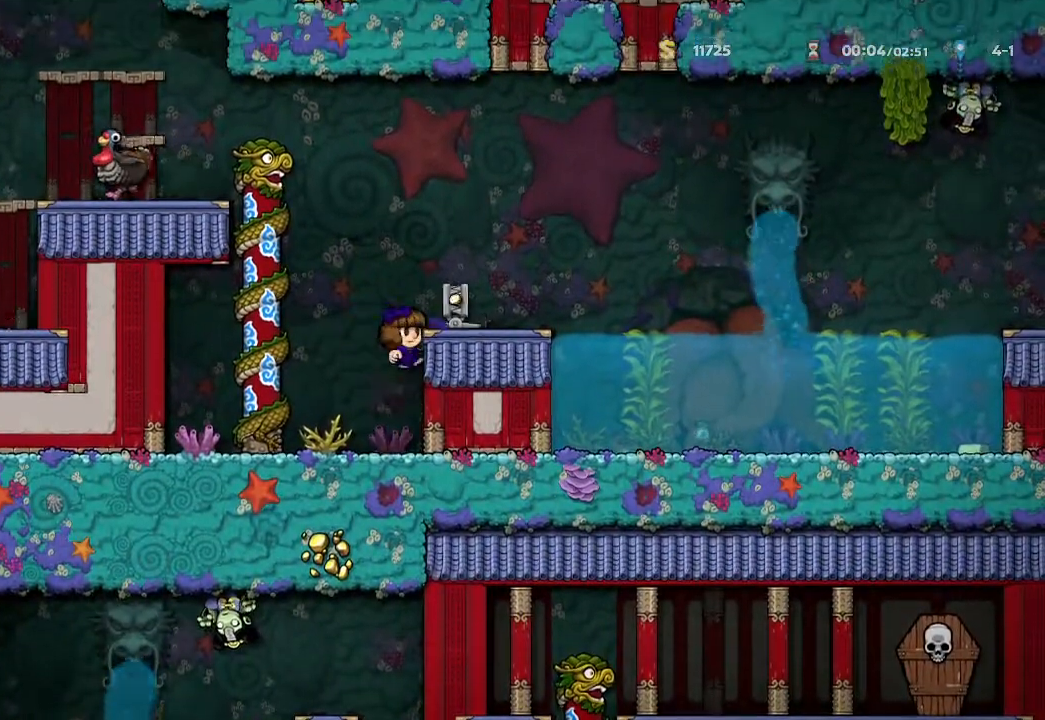
{"buttons": [], "left_stick": "center", "right_stick": "center", "events": [[150, "A", "up"], [150, "X", "up"]]}
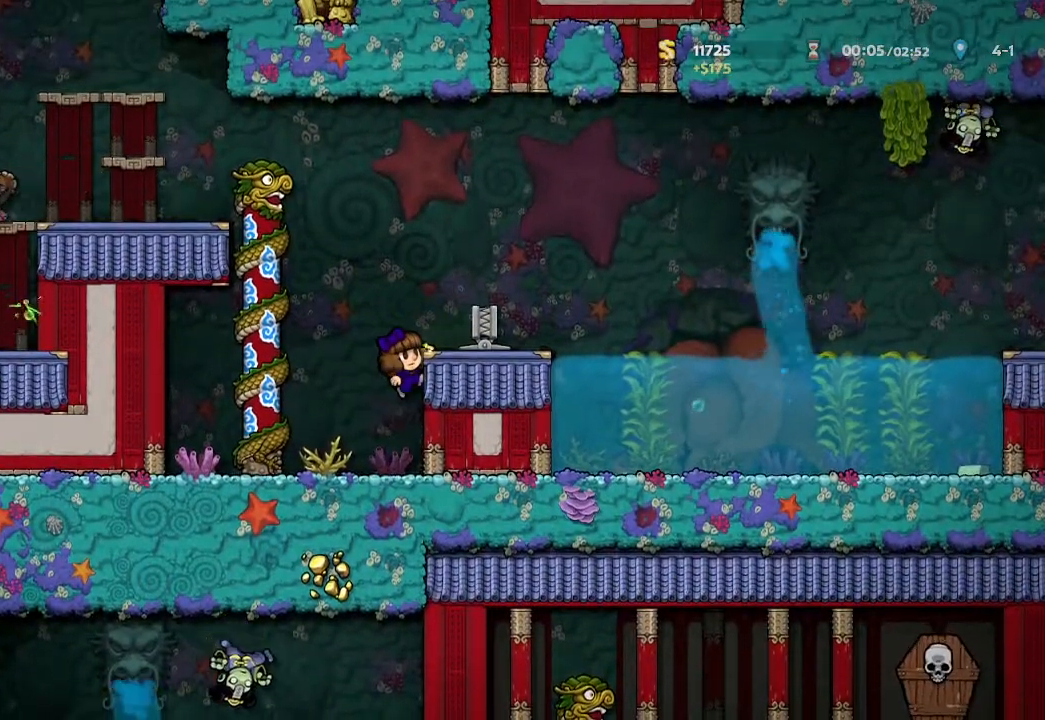
{"buttons": [], "left_stick": "center", "right_stick": "center", "events": [[167, "A", "down"], [300, "A", "up"], [317, "left_stick", "right"], [483, "left_stick", "center"]]}
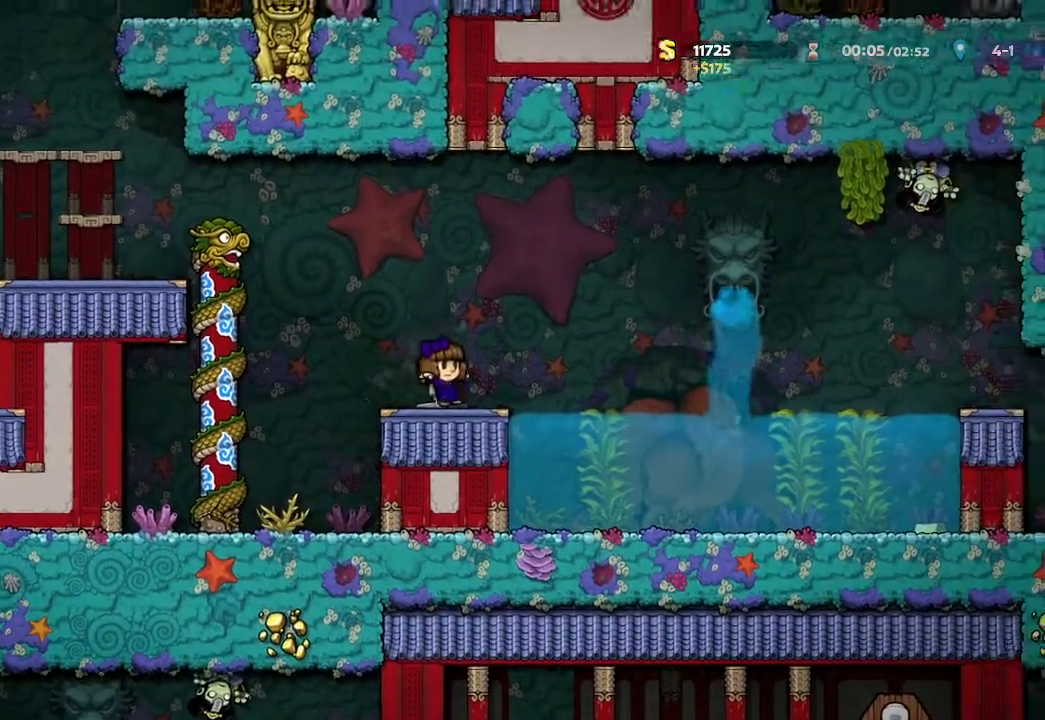
{"buttons": [], "left_stick": "center", "right_stick": "center", "events": [[150, "left_stick", "right"], [350, "left_stick", "center"]]}
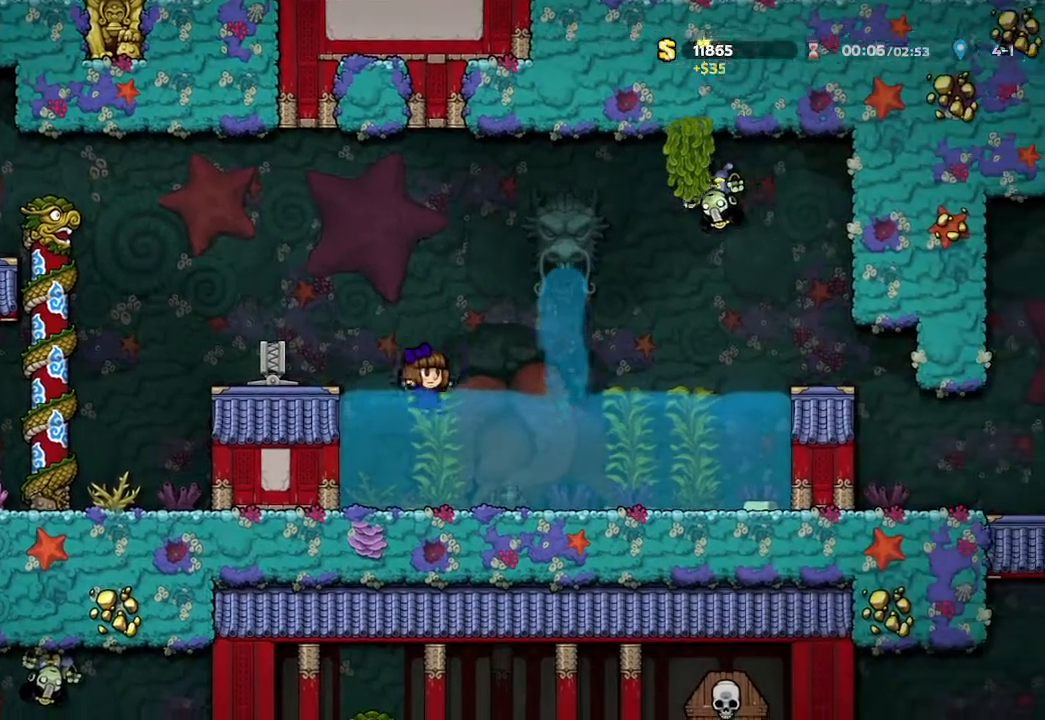
{"buttons": [], "left_stick": "right", "right_stick": "center", "events": [[183, "left_stick", "right"]]}
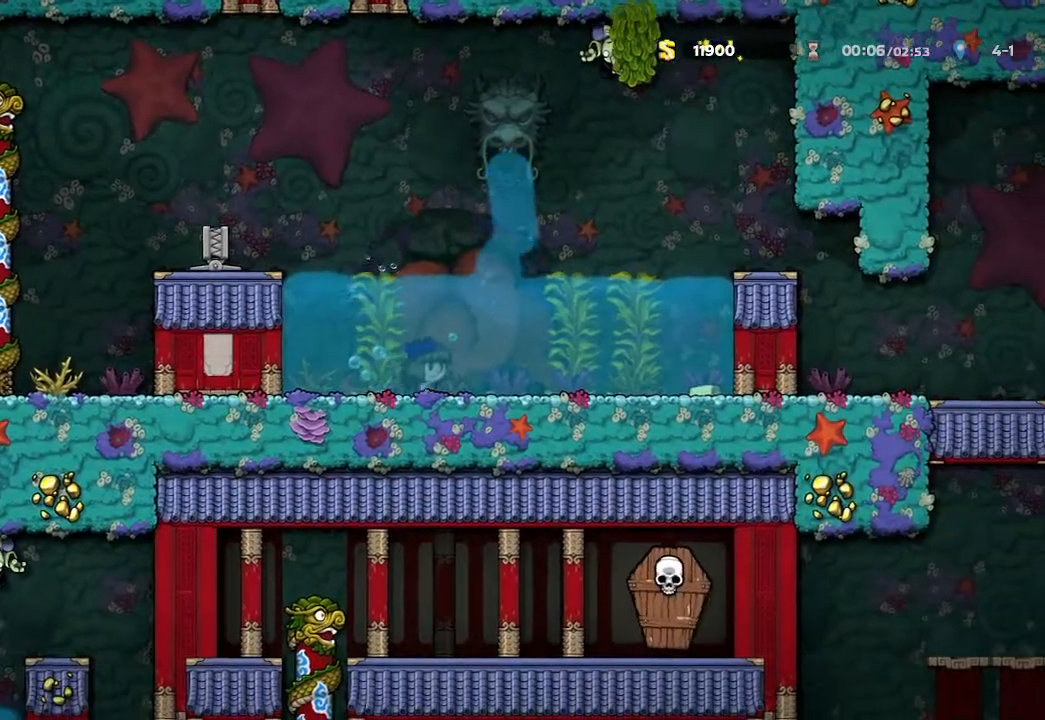
{"buttons": [], "left_stick": "right", "right_stick": "center", "events": []}
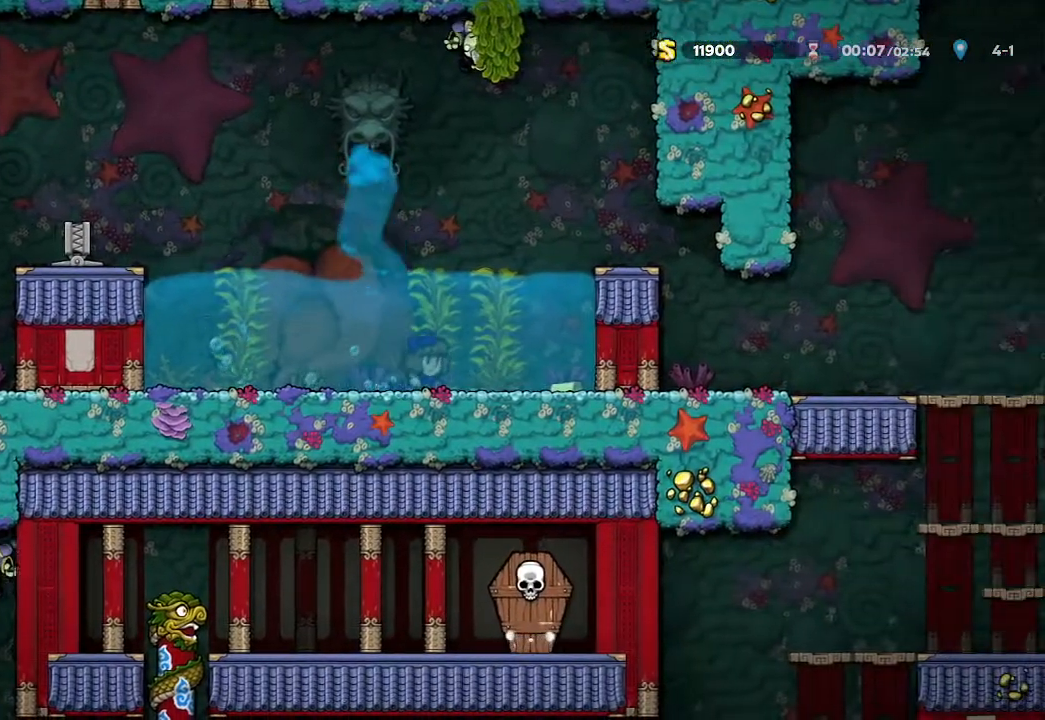
{"buttons": ["X"], "left_stick": "center", "right_stick": "center", "events": [[233, "left_stick", "center"], [450, "X", "down"]]}
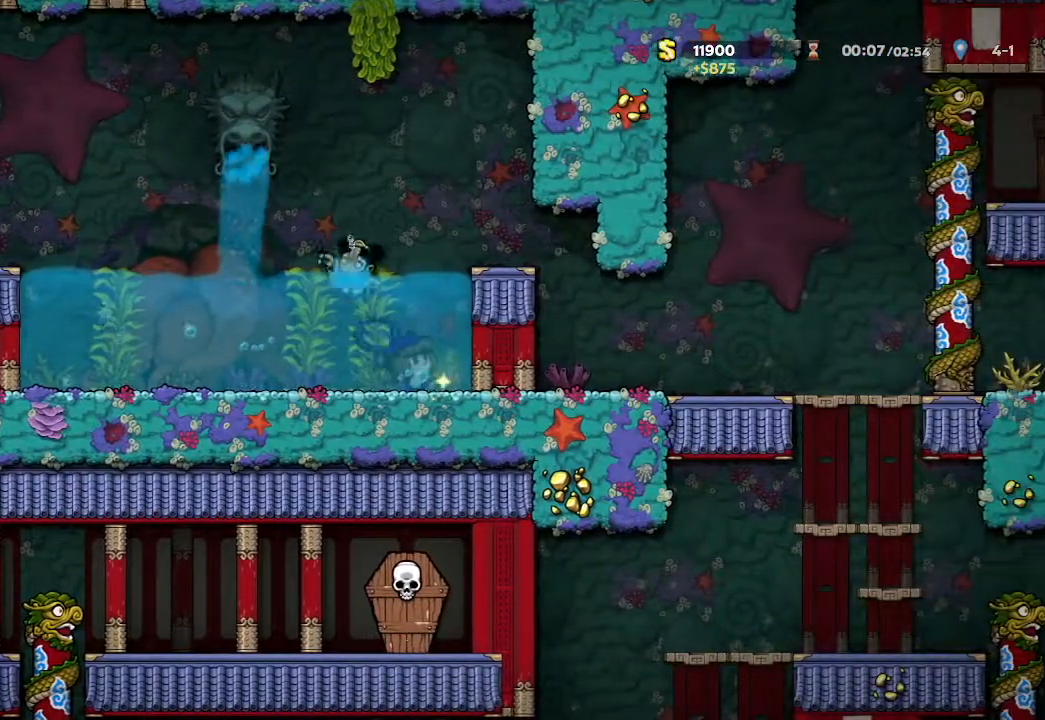
{"buttons": [], "left_stick": "right", "right_stick": "center", "events": [[167, "X", "up"], [383, "left_stick", "right"]]}
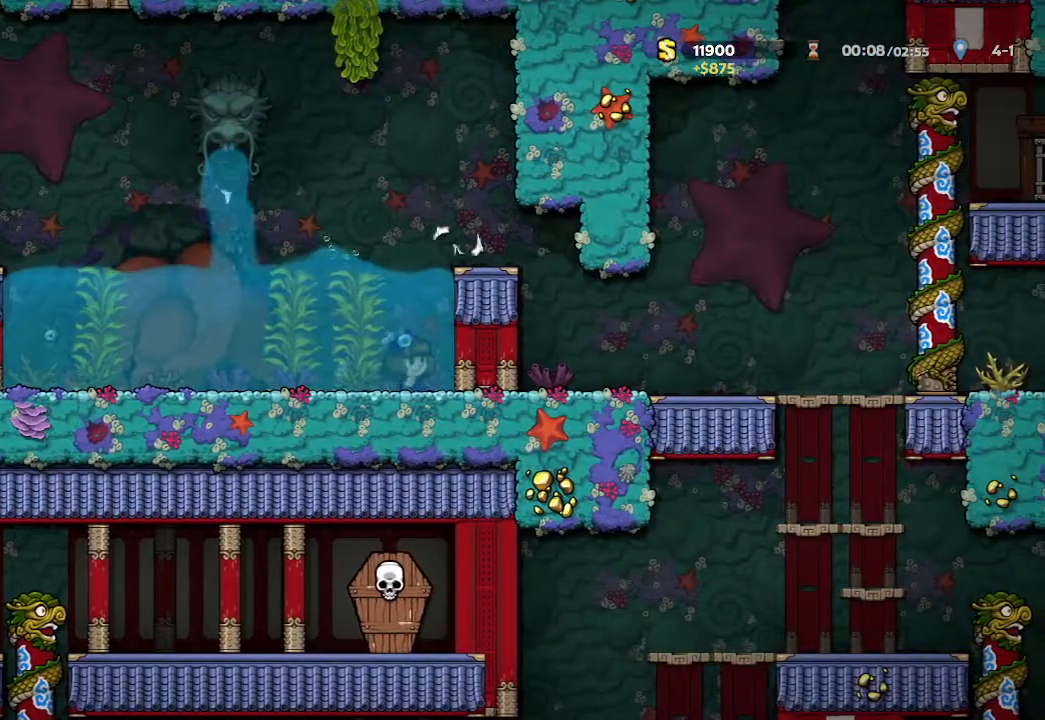
{"buttons": ["A"], "left_stick": "center", "right_stick": "center", "events": [[250, "left_stick", "center"], [433, "A", "down"]]}
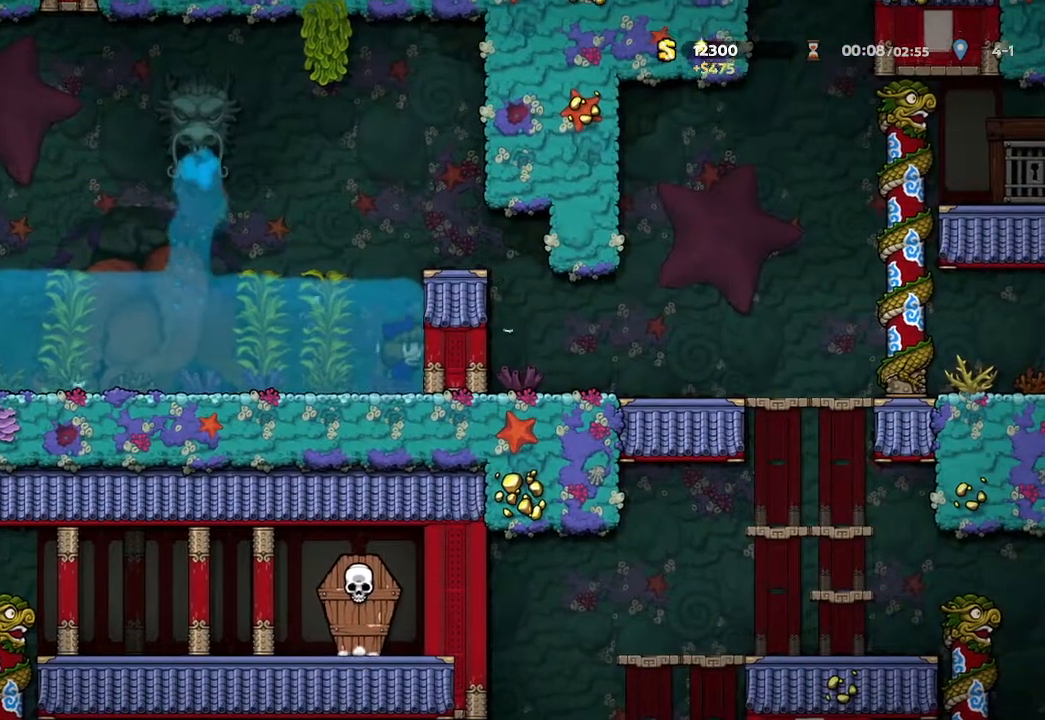
{"buttons": ["A"], "left_stick": "center", "right_stick": "center", "events": []}
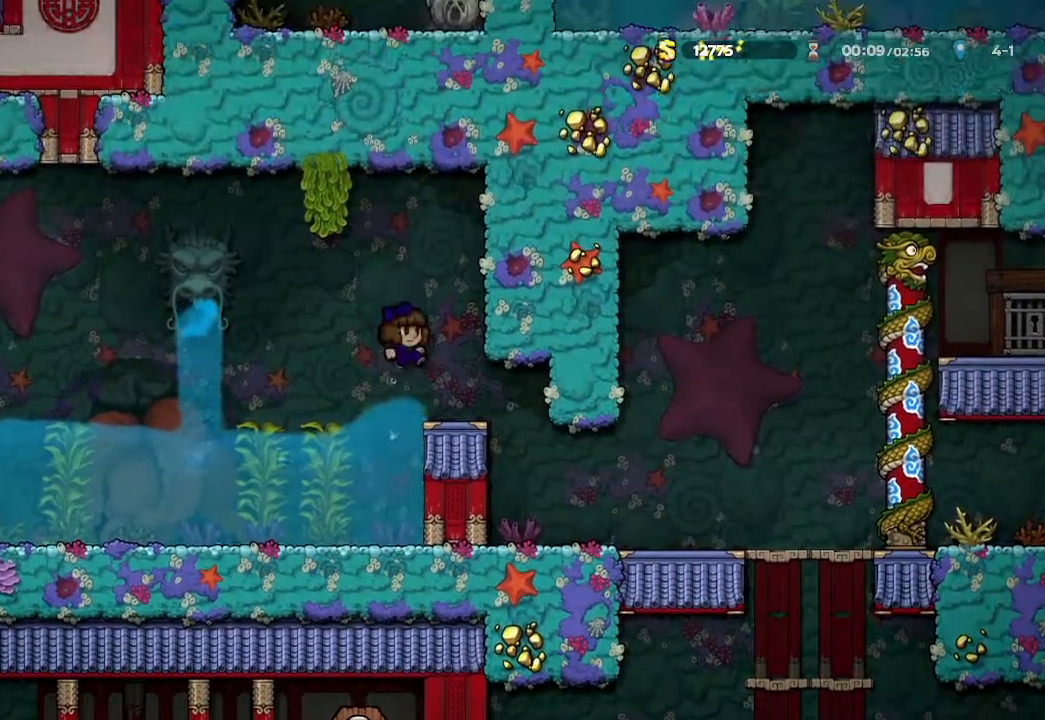
{"buttons": [], "left_stick": "center", "right_stick": "center", "events": [[133, "A", "up"]]}
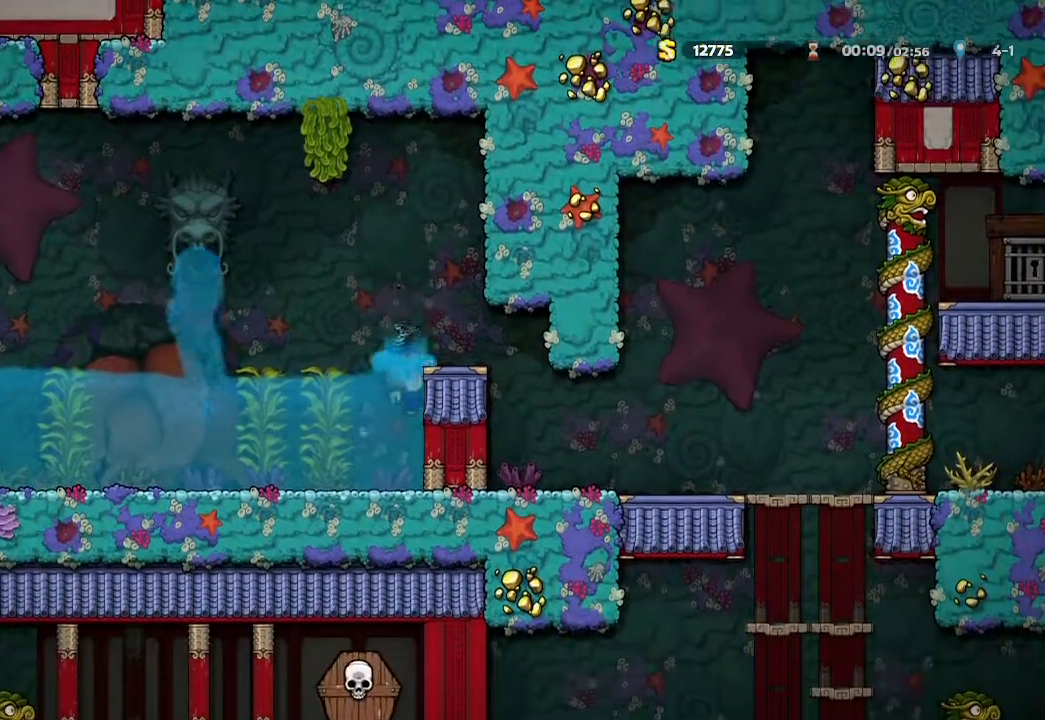
{"buttons": [], "left_stick": "center", "right_stick": "center", "events": []}